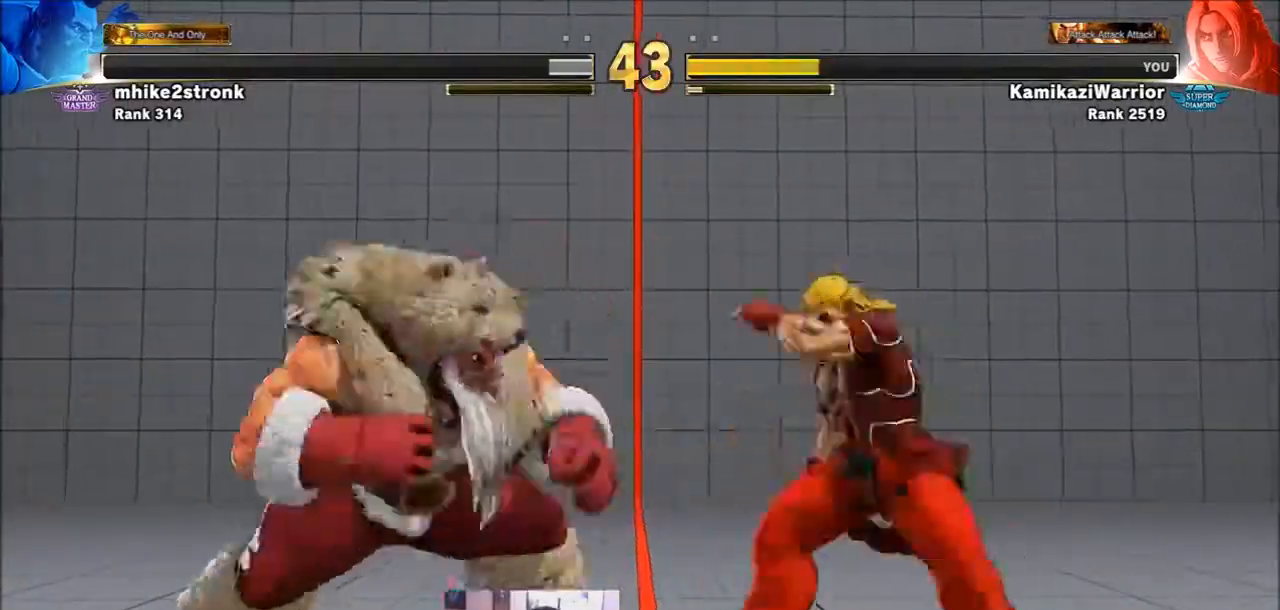
Gameplay with a controller (arcade stick); each line is a JSON object with the inputs held at the frame after it. "events" lists button and stick changes between this image and that frame as [ms after this image, input, new state], when the widget could be followed in between. Not read: HK L3 LK MK R3 SELECT.
{"buttons": ["R1", "R2"], "left_stick": "center", "events": [[34, "R2", "up"], [167, "R1", "down"], [167, "R2", "down"], [267, "R1", "up"], [267, "R2", "up"], [301, "R1", "down"], [334, "L1", "down"], [334, "R2", "down"], [367, "L1", "up"], [401, "R1", "up"], [401, "R2", "up"], [468, "L1", "down"], [468, "R1", "down"], [468, "R2", "down"], [501, "L1", "up"]]}
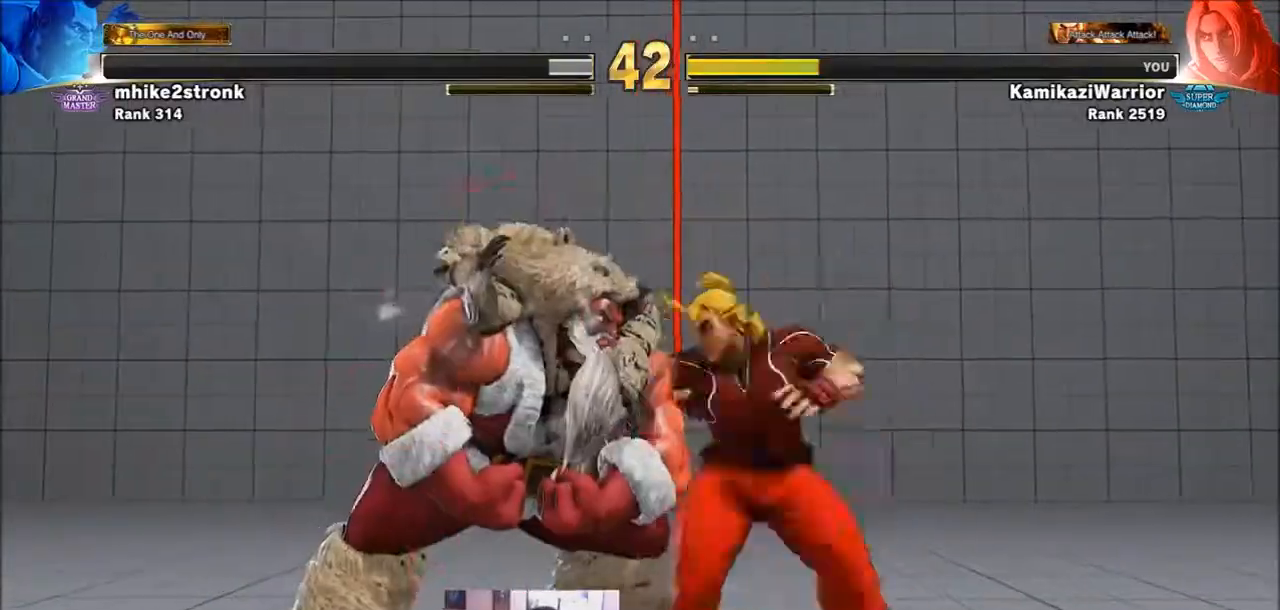
{"buttons": [], "left_stick": "center", "events": [[33, "R1", "up"], [33, "R2", "up"], [100, "R1", "down"], [100, "R2", "down"], [167, "R1", "up"], [167, "R2", "up"], [200, "L1", "down"], [200, "R1", "down"], [200, "R2", "down"], [300, "L1", "up"], [334, "R1", "up"], [334, "R2", "up"]]}
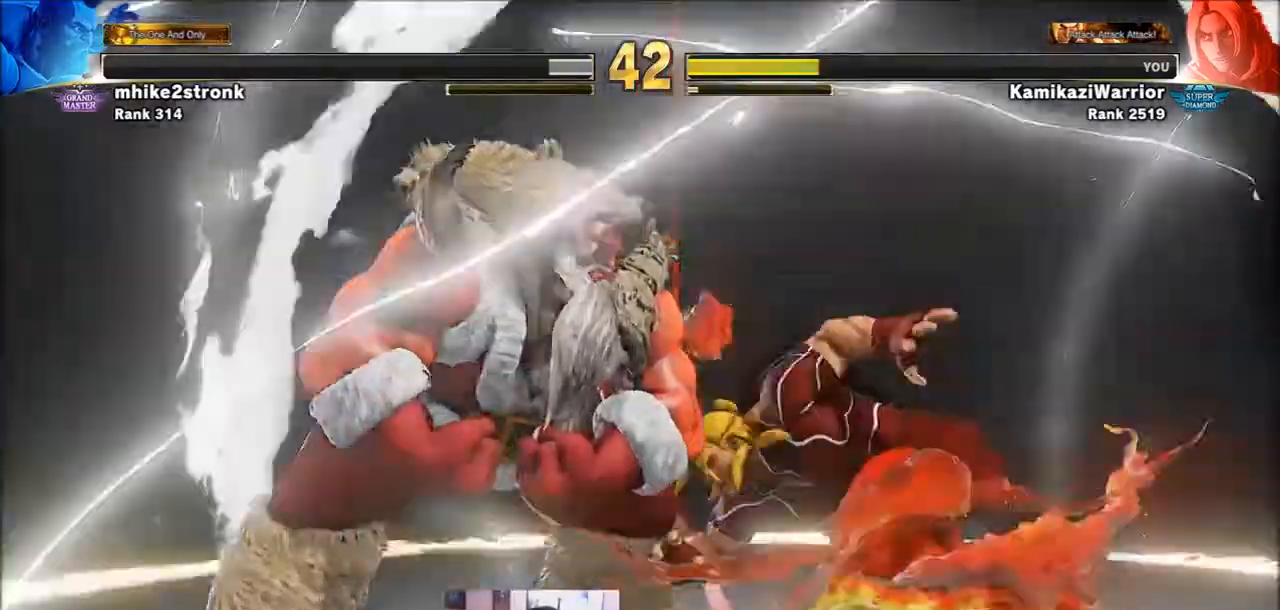
{"buttons": [], "left_stick": "right", "events": [[67, "left_stick", "right"], [101, "CROSS", "down"], [101, "L2", "down"], [101, "SQUARE", "down"], [134, "L2", "up"], [167, "CROSS", "up"], [167, "SQUARE", "up"], [267, "CROSS", "down"], [267, "SQUARE", "down"], [334, "SQUARE", "up"], [367, "SQUARE", "down"], [468, "CROSS", "up"], [468, "SQUARE", "up"]]}
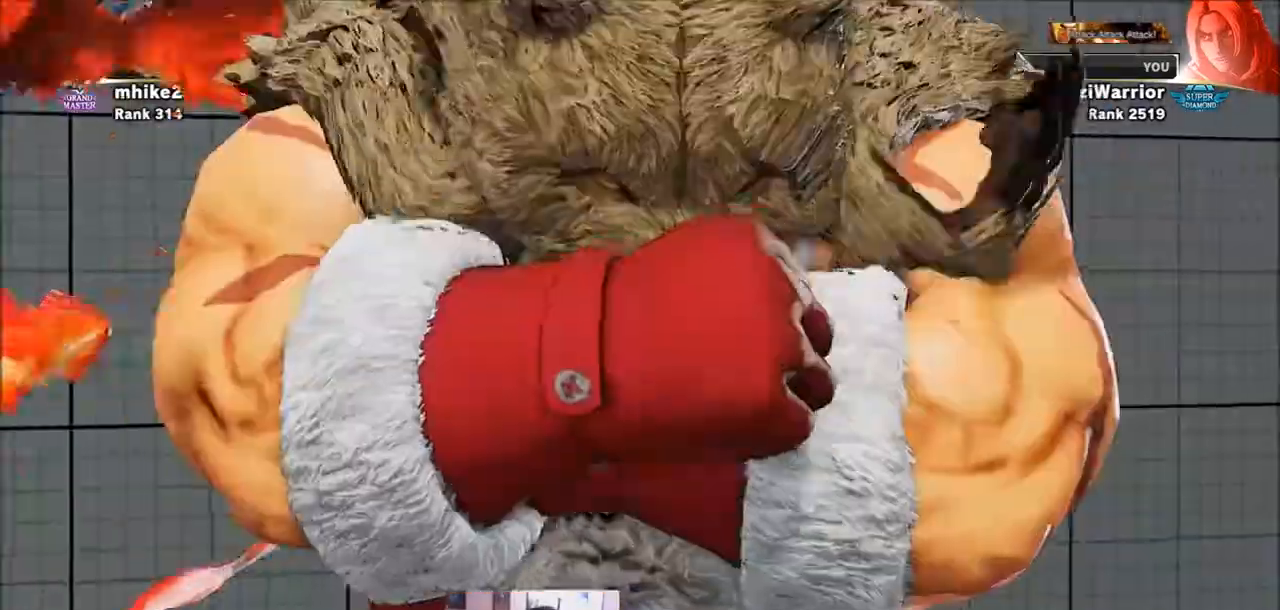
{"buttons": [], "left_stick": "center", "events": [[33, "CROSS", "down"], [33, "SQUARE", "down"], [133, "CROSS", "up"], [133, "SQUARE", "up"], [267, "left_stick", "center"], [400, "R1", "down"], [400, "TRIANGLE", "down"], [400, "left_stick", "right"], [434, "SQUARE", "down"], [467, "R1", "up"], [467, "SQUARE", "up"], [467, "TRIANGLE", "up"], [500, "left_stick", "center"]]}
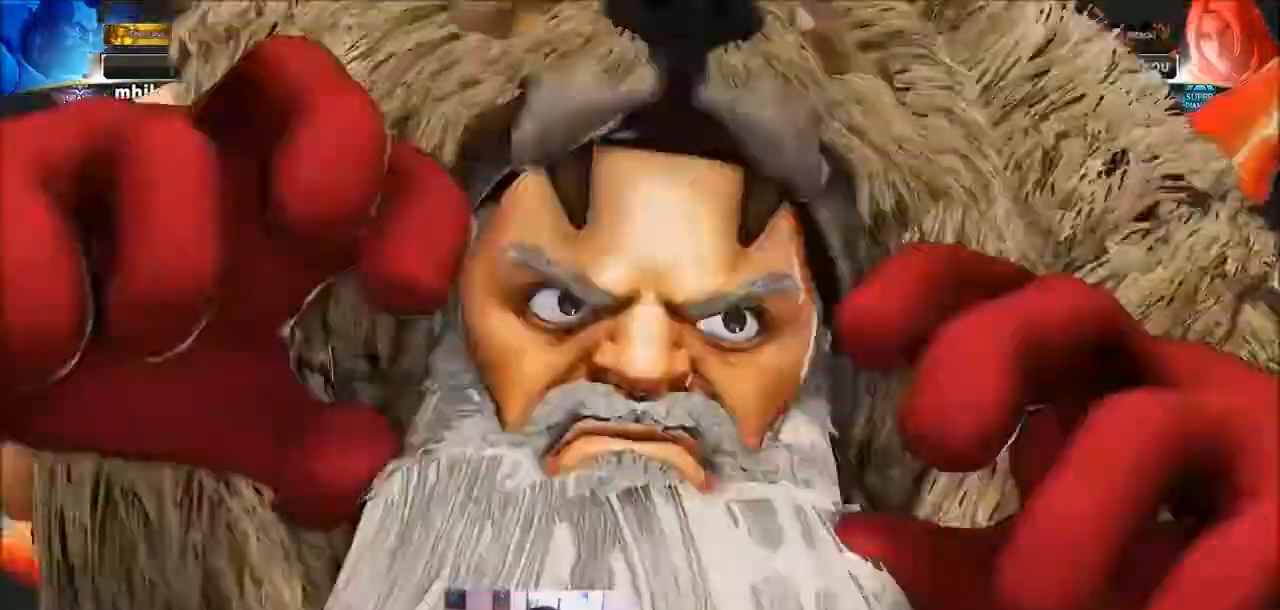
{"buttons": ["R1"], "left_stick": "left", "events": [[34, "left_stick", "left"], [67, "R1", "down"], [67, "SQUARE", "down"], [67, "TRIANGLE", "down"], [100, "left_stick", "down-right"], [134, "SQUARE", "up"], [167, "R1", "up"], [167, "TRIANGLE", "up"], [167, "left_stick", "down-left"], [234, "R1", "down"], [234, "TRIANGLE", "down"], [267, "SQUARE", "down"], [267, "left_stick", "down-right"], [334, "SQUARE", "up"], [334, "left_stick", "left"], [401, "SQUARE", "down"], [434, "left_stick", "down-right"], [501, "SQUARE", "up"], [501, "TRIANGLE", "up"], [501, "left_stick", "left"]]}
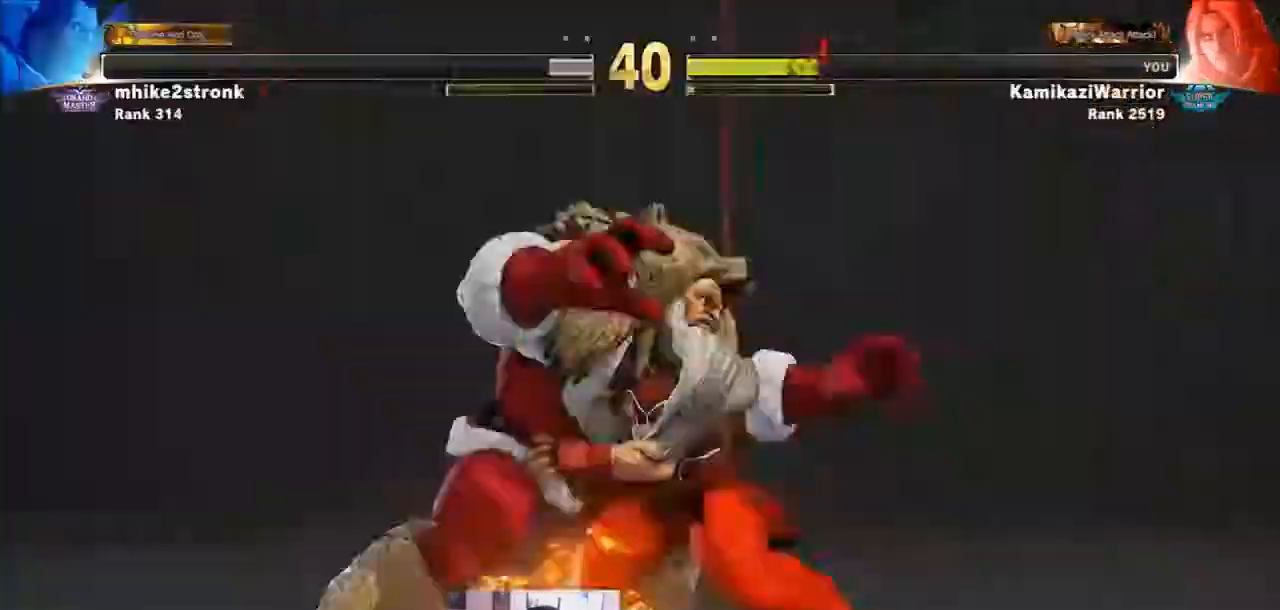
{"buttons": [], "left_stick": "center", "events": [[67, "L2", "down"], [67, "SQUARE", "down"], [67, "TRIANGLE", "down"], [100, "left_stick", "down-right"], [133, "L2", "up"], [167, "left_stick", "left"], [267, "left_stick", "down"], [367, "SQUARE", "up"], [367, "TRIANGLE", "up"], [367, "left_stick", "center"], [400, "R1", "up"]]}
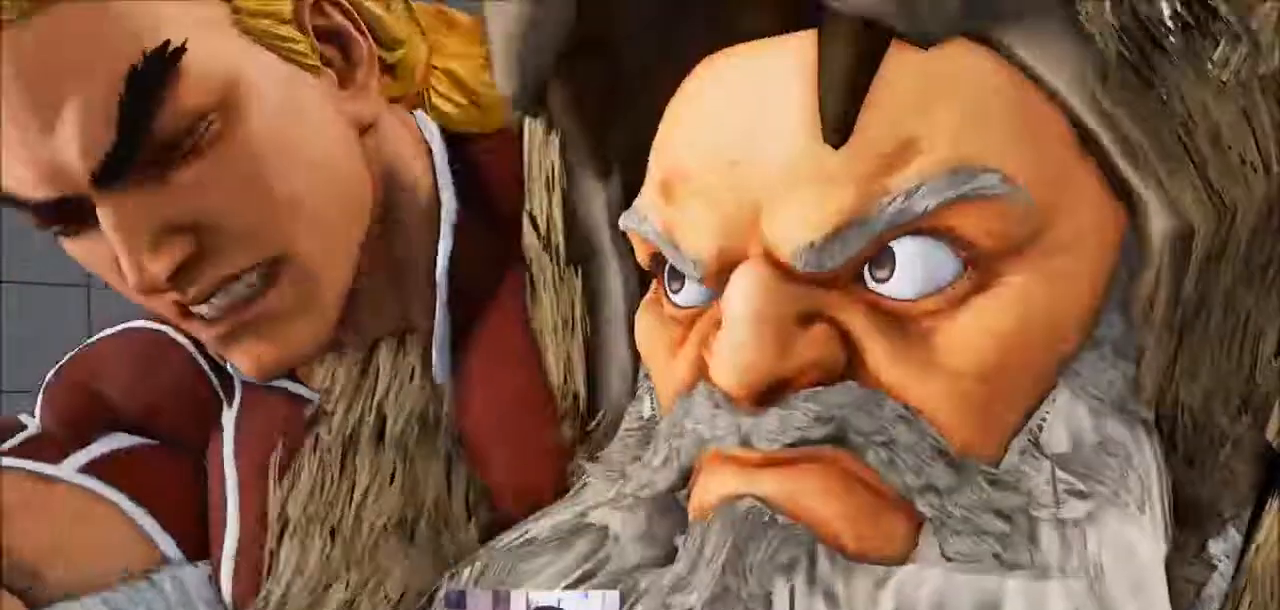
{"buttons": [], "left_stick": "center", "events": []}
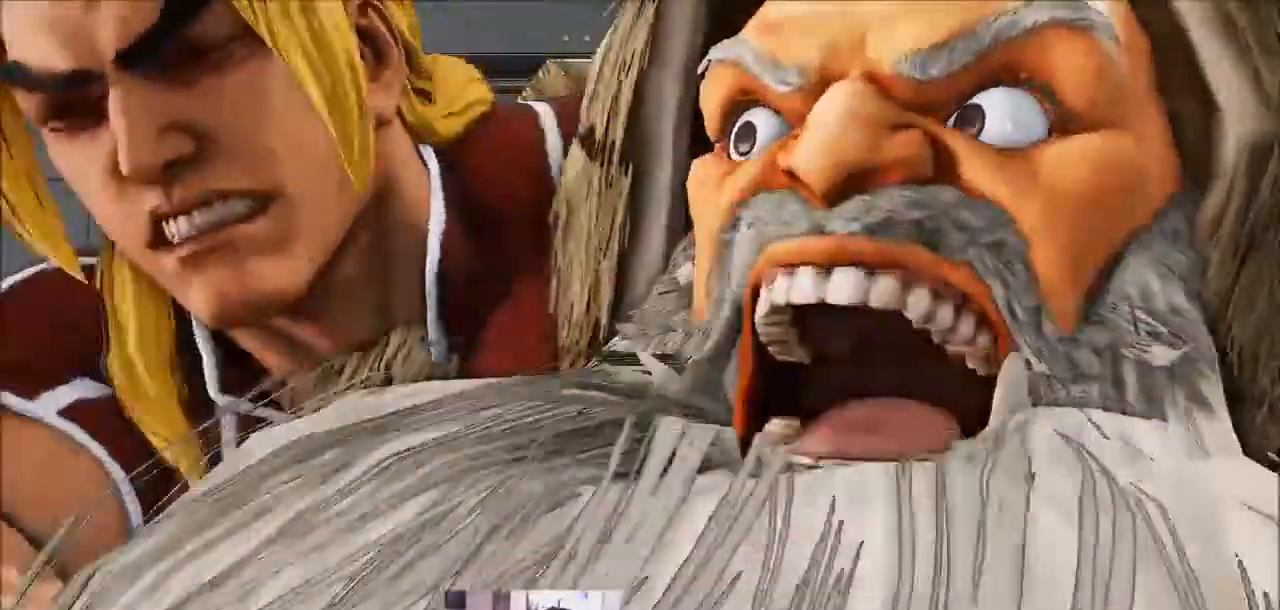
{"buttons": [], "left_stick": "center", "events": []}
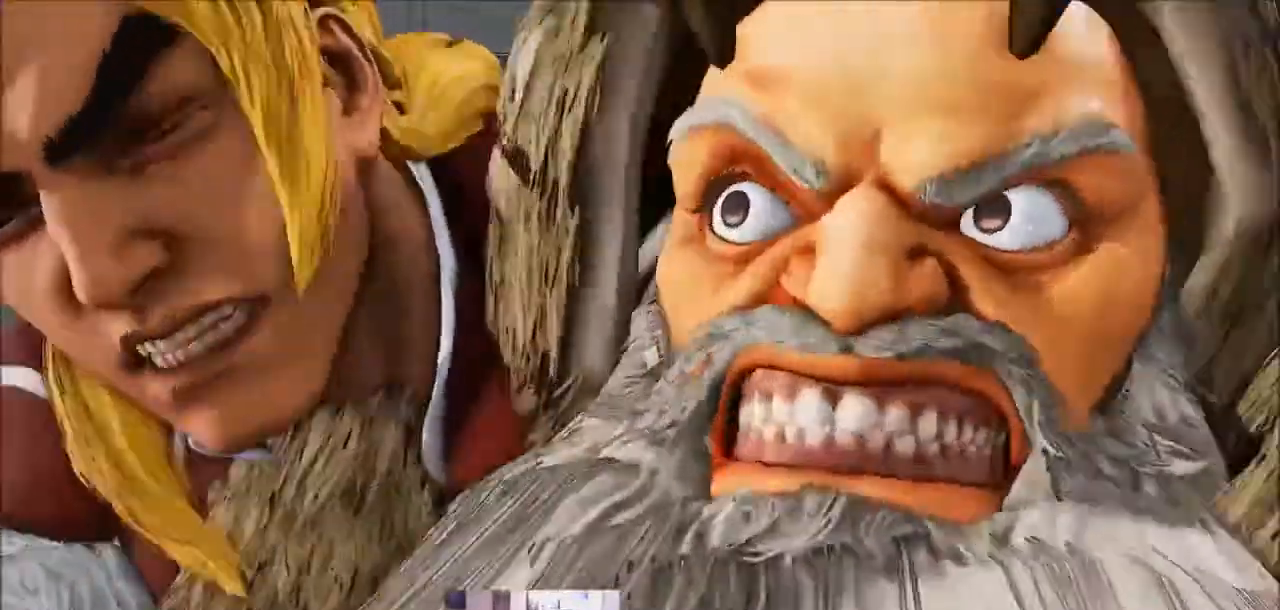
{"buttons": [], "left_stick": "center", "events": []}
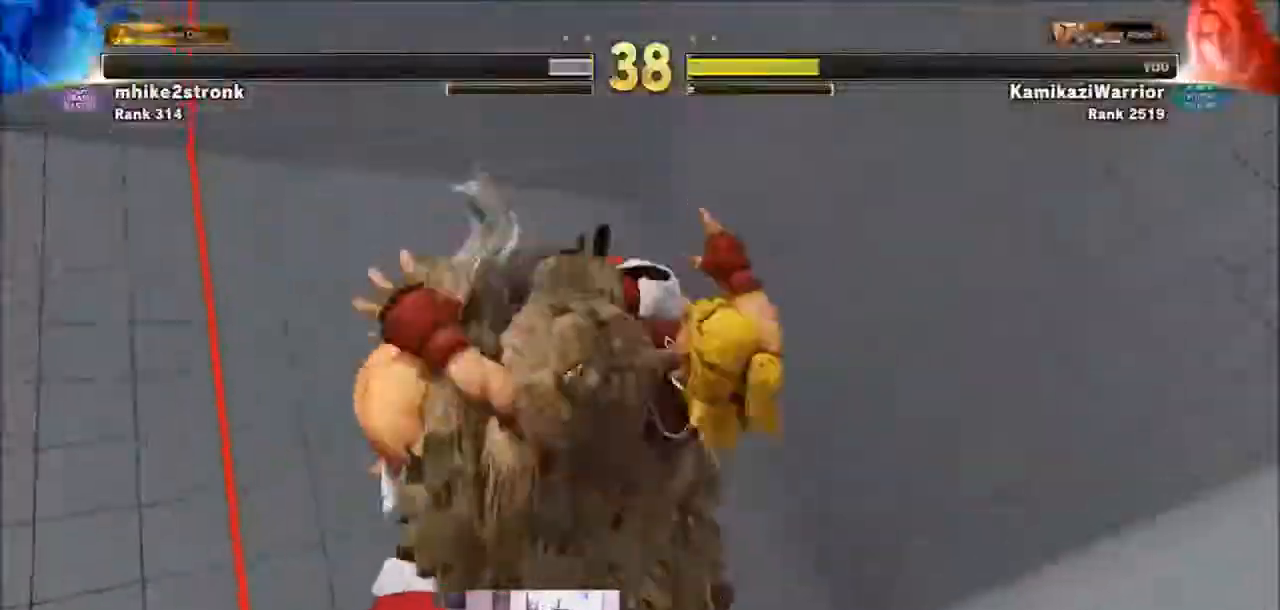
{"buttons": [], "left_stick": "center", "events": []}
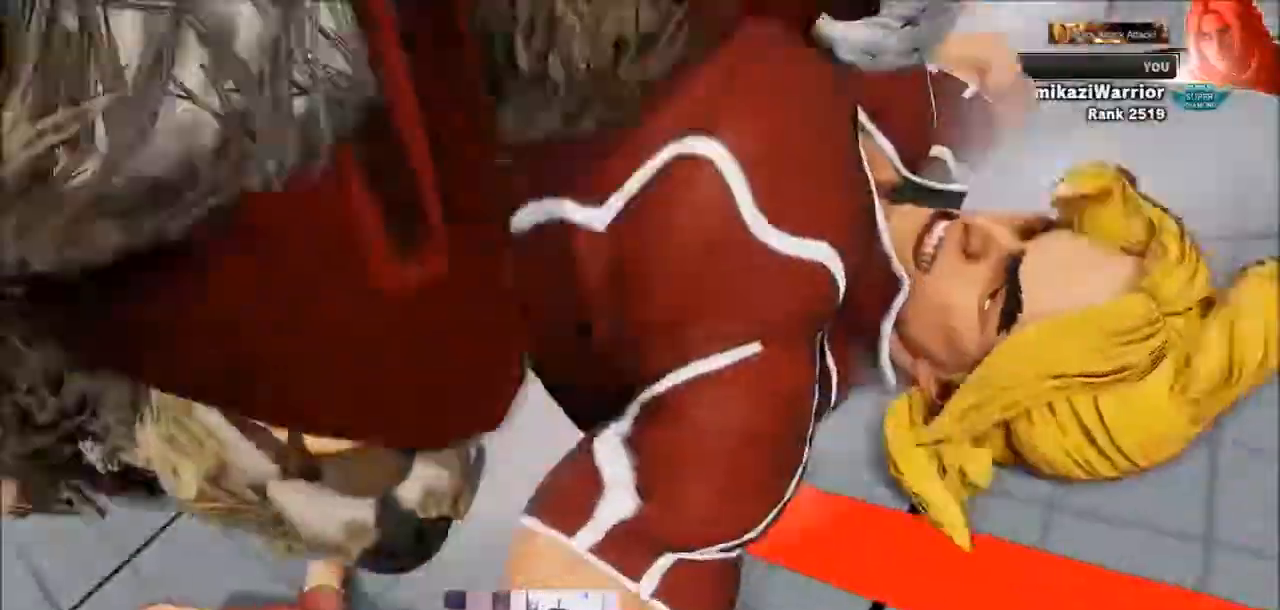
{"buttons": [], "left_stick": "center", "events": []}